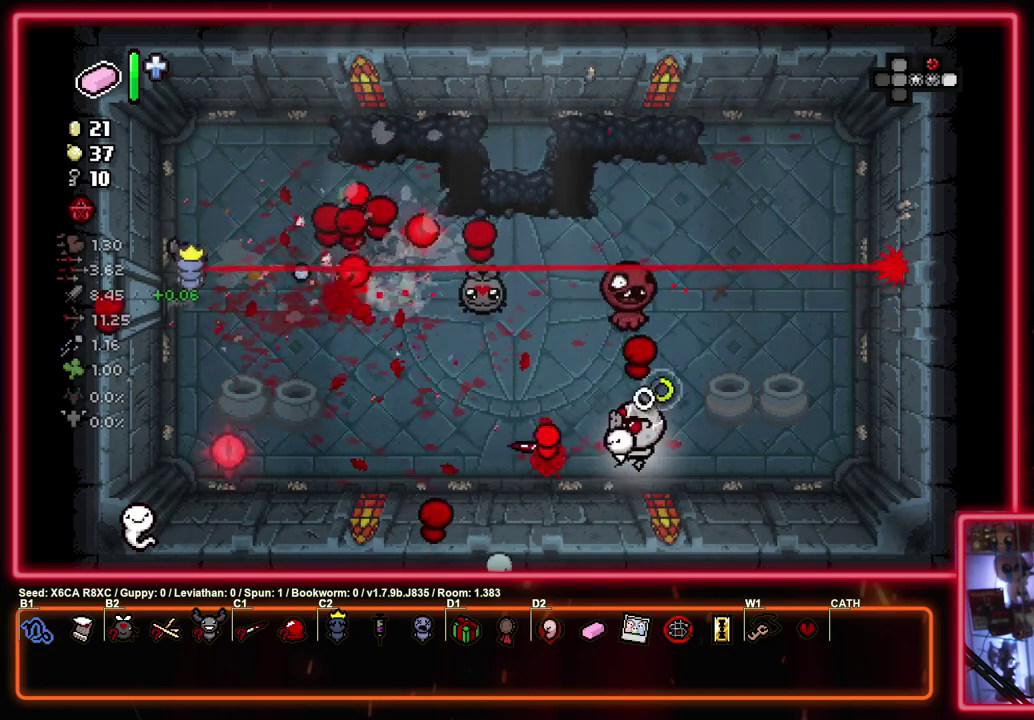
Gameplay with a controller (PlayStation layout); each line is a JSON object with the inputs held at the frame after it (dt_ms = milliseconds from this image to that frame). "events" lists button and stick changes between this image and that frame as [ms after this image, input, new state], when the widget could be followed in between. Not read: R3 right_stick.
{"dt_ms": 500, "buttons": ["SQUARE"], "left_stick": "up", "events": [[400, "left_stick", "down-left"], [450, "left_stick", "up"]]}
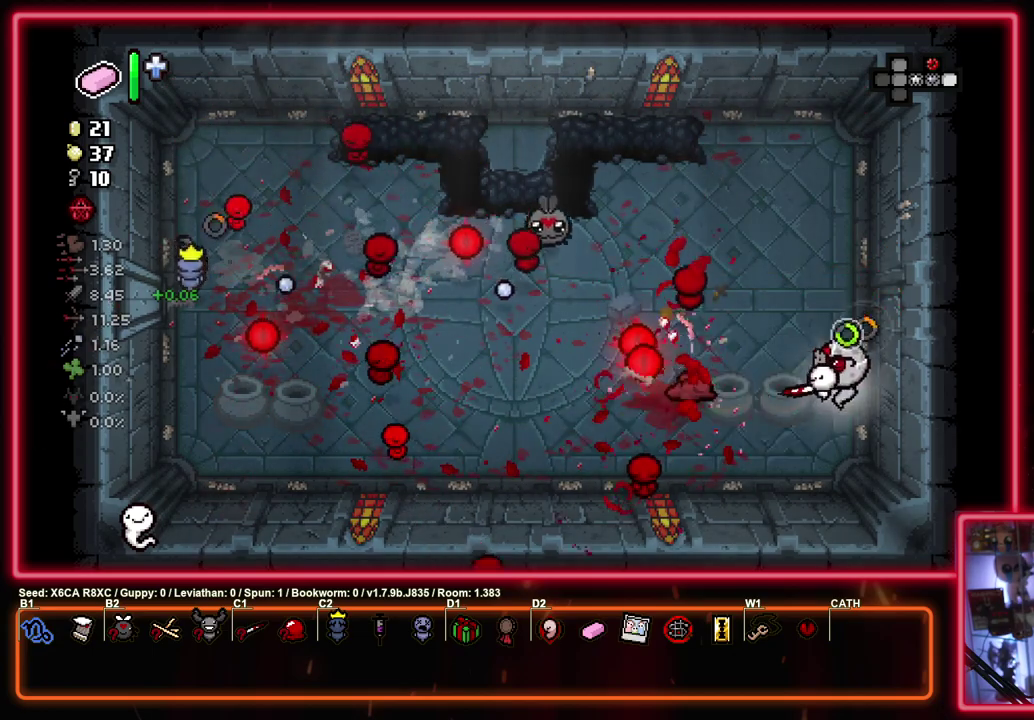
{"dt_ms": 400, "buttons": ["SQUARE"], "left_stick": "up", "events": []}
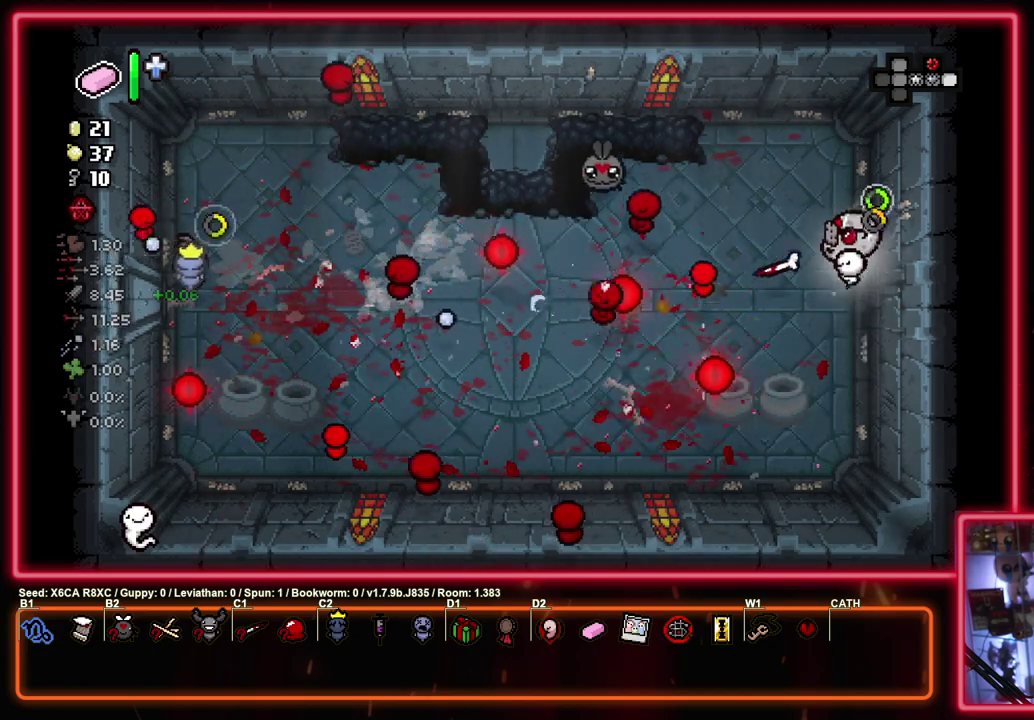
{"dt_ms": 300, "buttons": ["SQUARE"], "left_stick": "center", "events": [[17, "left_stick", "down-right"], [83, "left_stick", "down"], [167, "left_stick", "down-left"], [217, "left_stick", "center"]]}
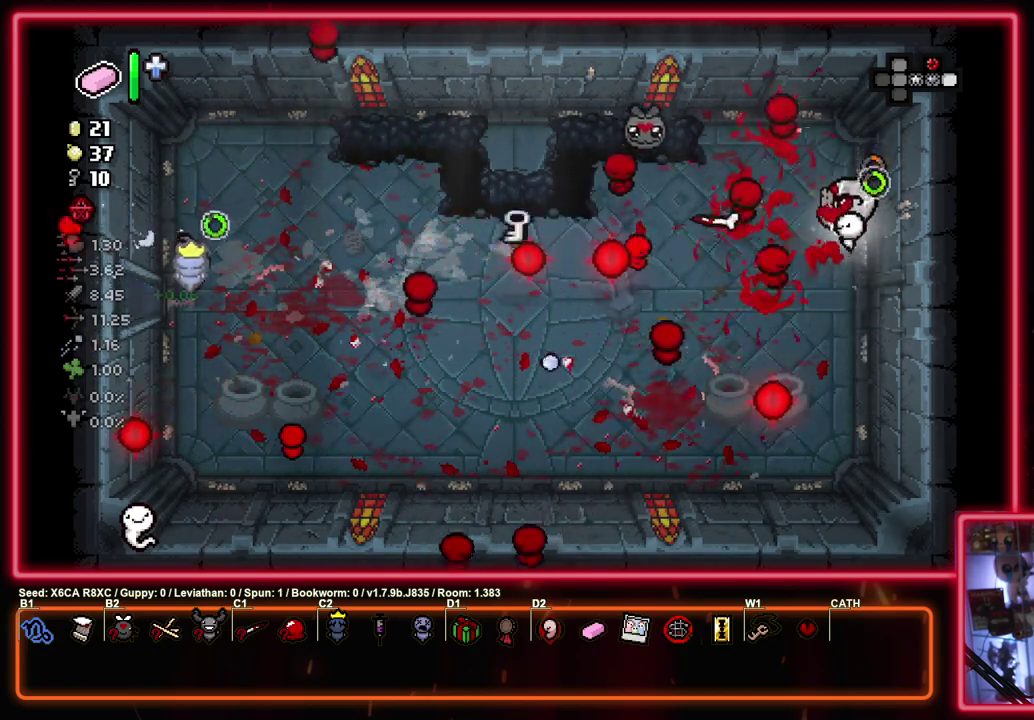
{"dt_ms": 300, "buttons": [], "left_stick": "down-left", "events": [[50, "left_stick", "down-left"], [100, "SQUARE", "up"]]}
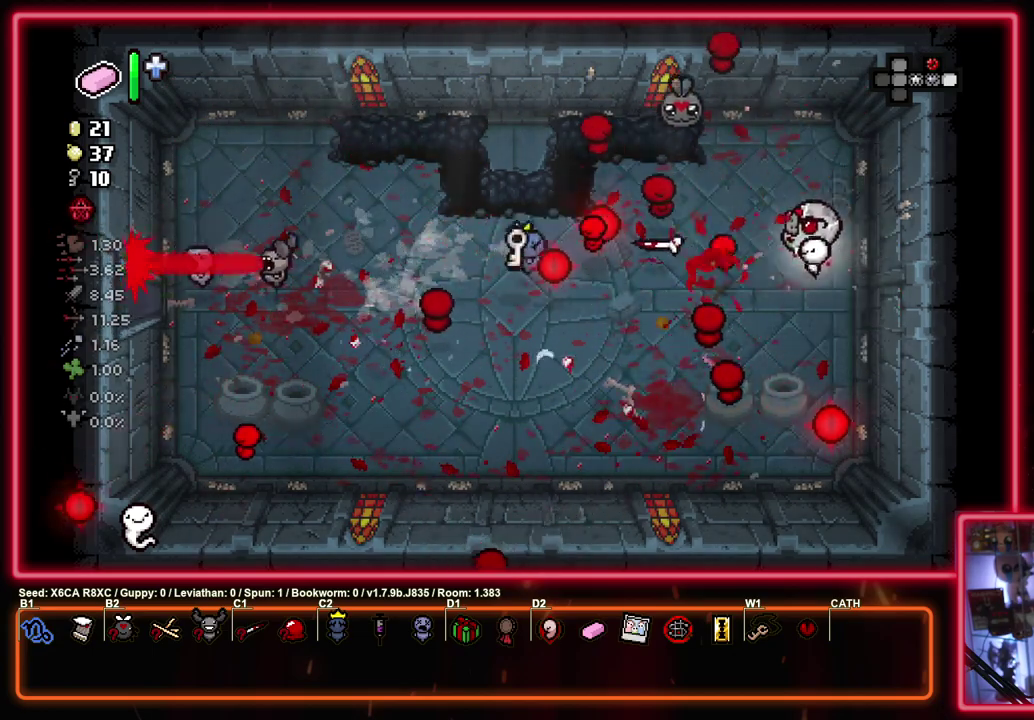
{"dt_ms": 500, "buttons": [], "left_stick": "left", "events": [[17, "left_stick", "up-right"], [100, "left_stick", "left"]]}
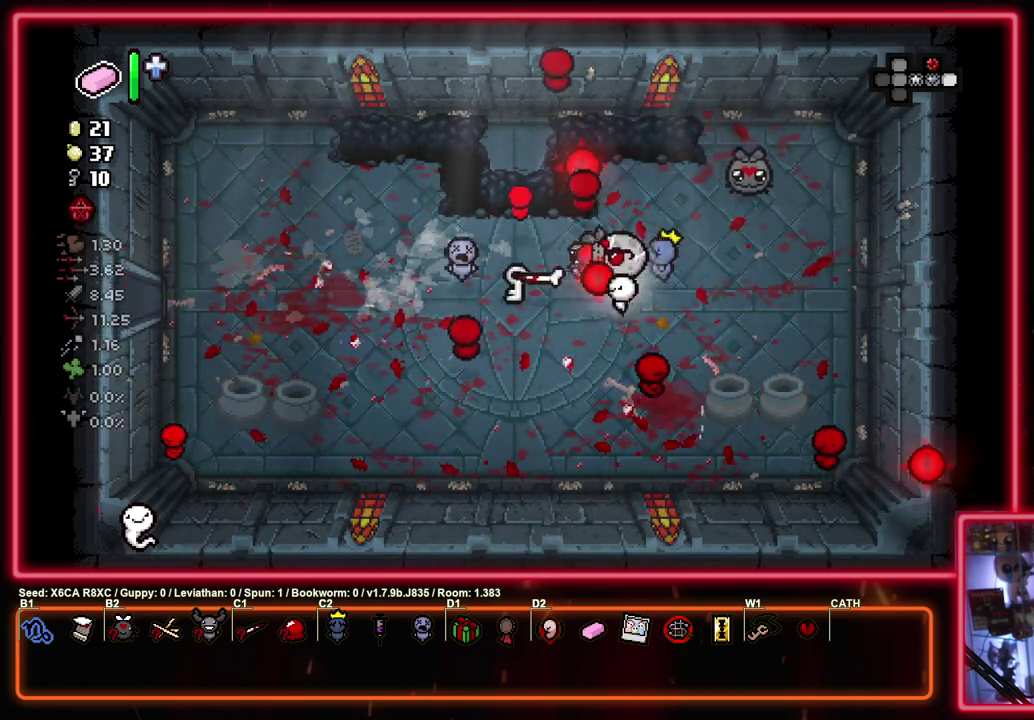
{"dt_ms": 500, "buttons": [], "left_stick": "left", "events": []}
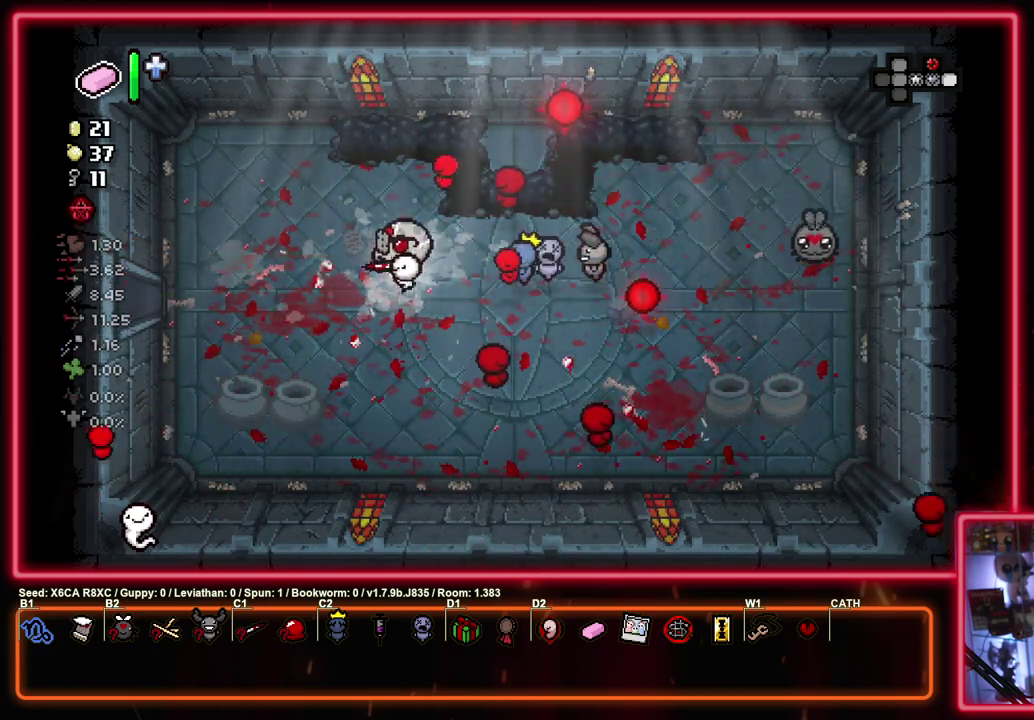
{"dt_ms": 500, "buttons": [], "left_stick": "left", "events": []}
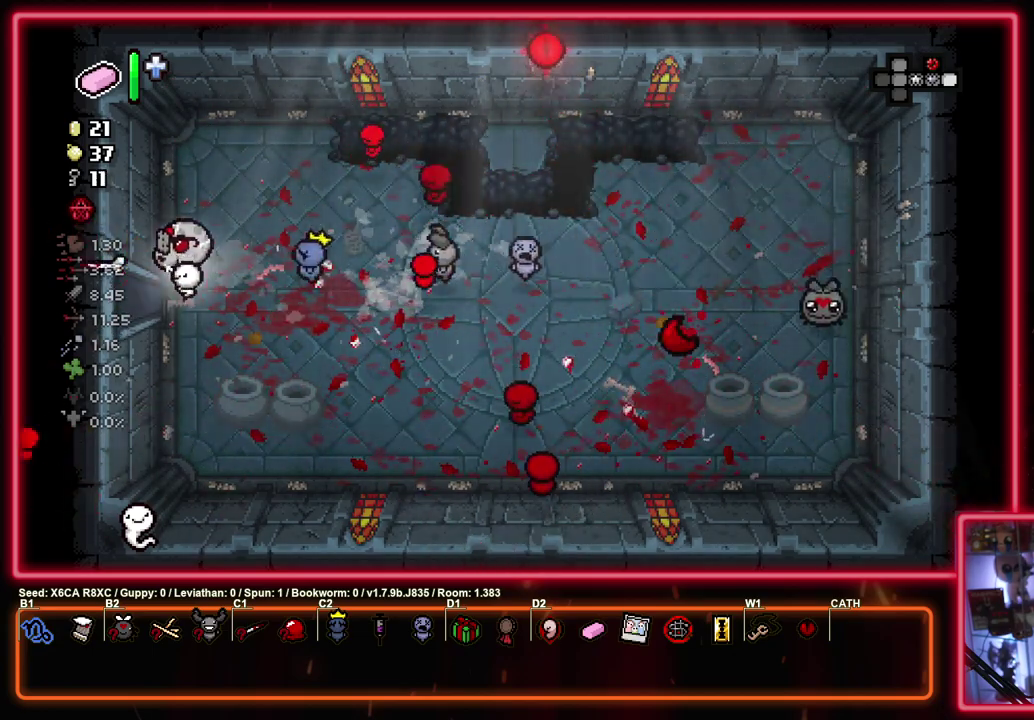
{"dt_ms": 400, "buttons": [], "left_stick": "left", "events": [[133, "left_stick", "center"], [317, "left_stick", "left"]]}
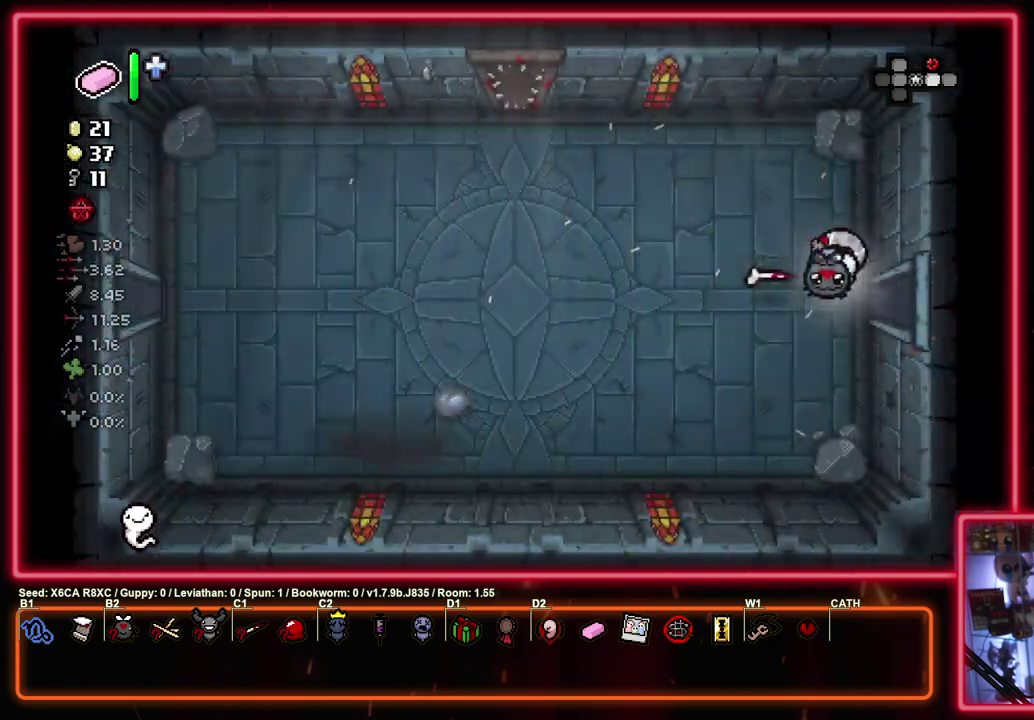
{"dt_ms": 600, "buttons": [], "left_stick": "left", "events": []}
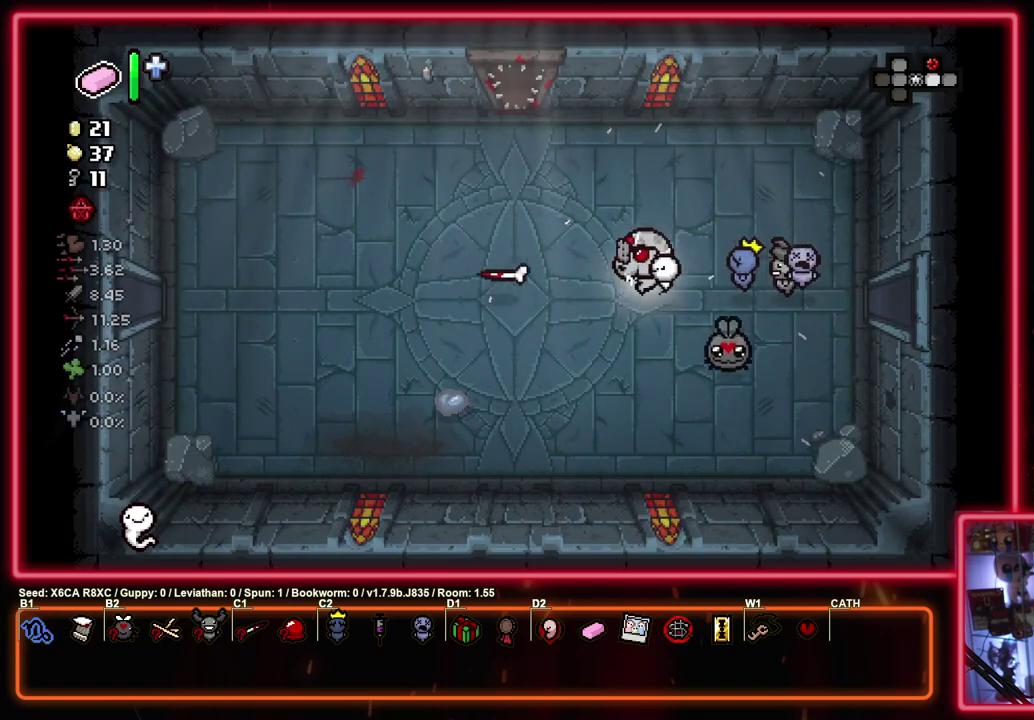
{"dt_ms": 500, "buttons": [], "left_stick": "left", "events": []}
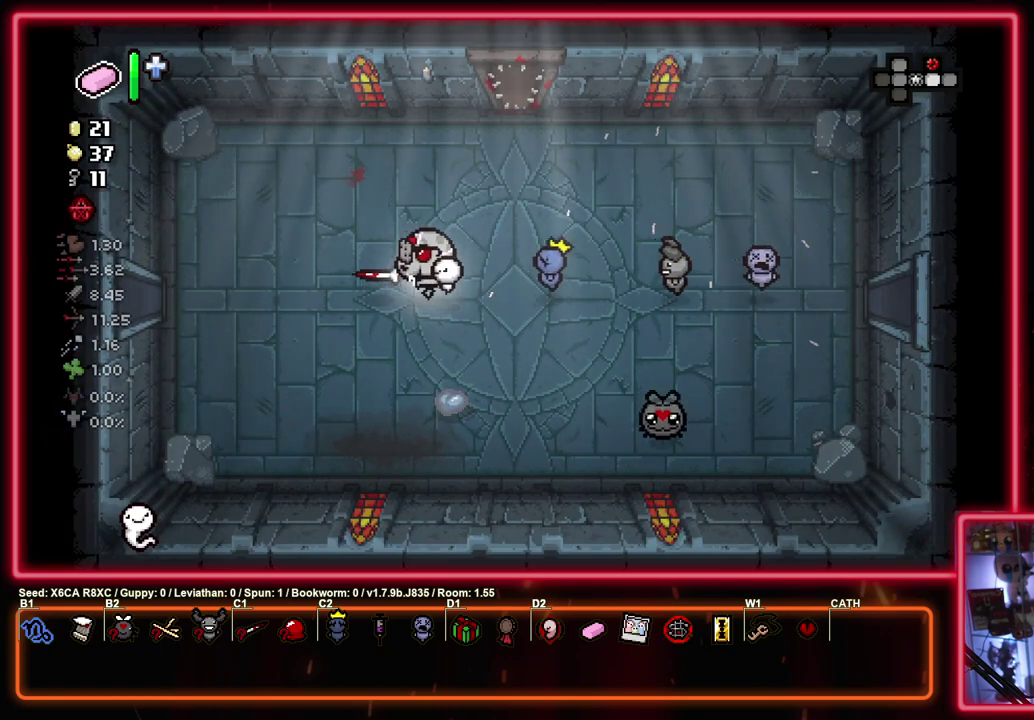
{"dt_ms": 500, "buttons": [], "left_stick": "left", "events": []}
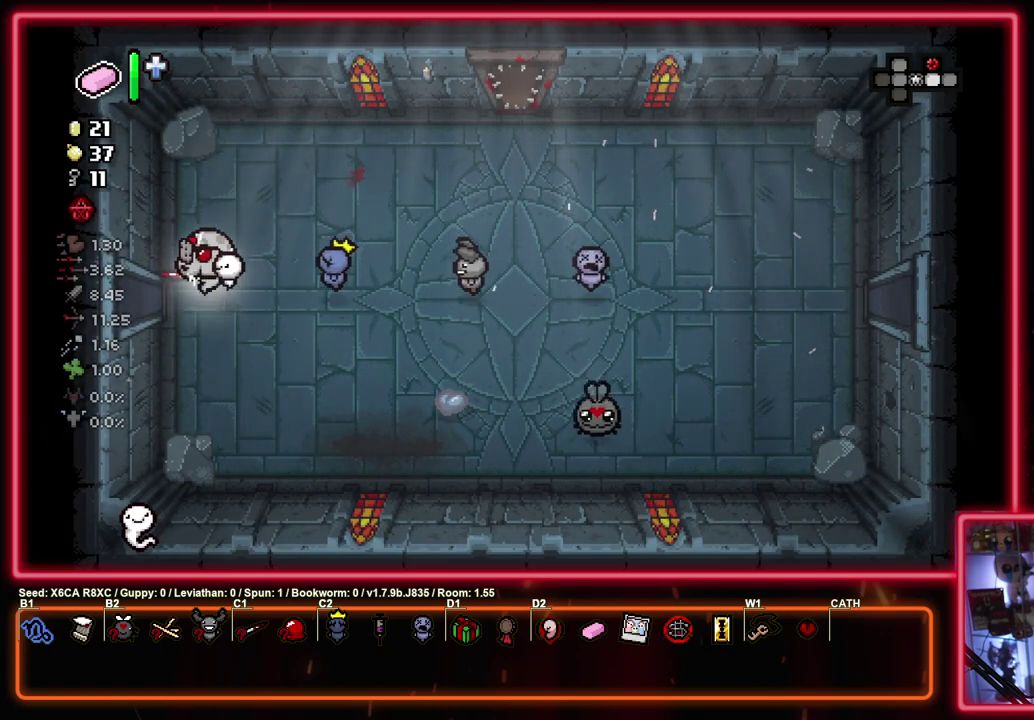
{"dt_ms": 500, "buttons": [], "left_stick": "left", "events": [[217, "left_stick", "center"], [383, "left_stick", "left"]]}
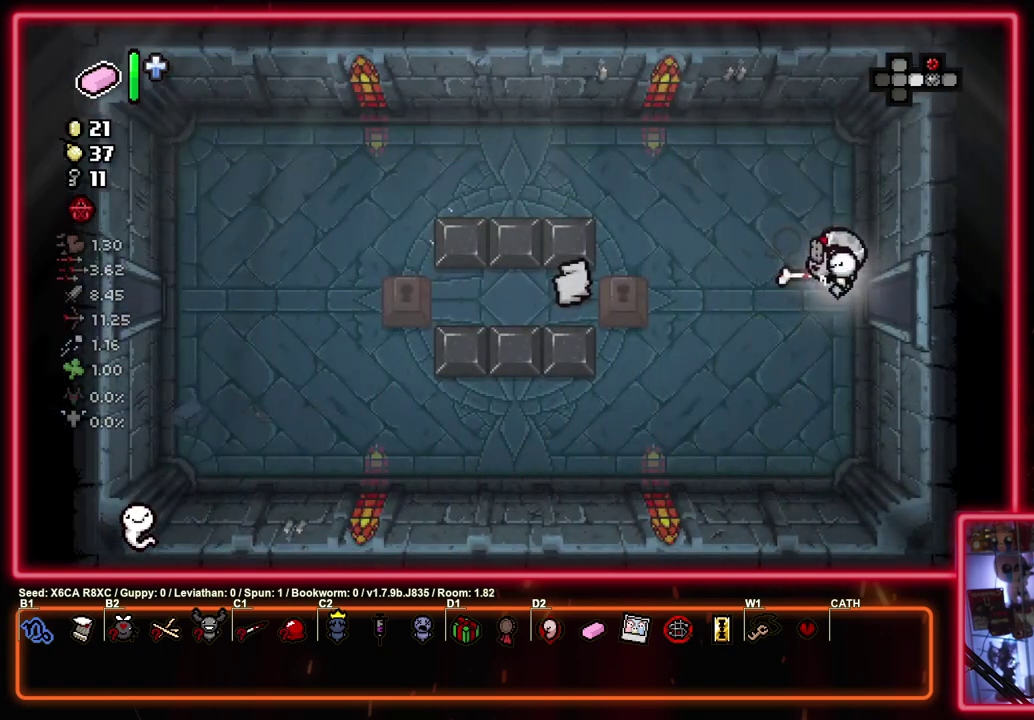
{"dt_ms": 300, "buttons": [], "left_stick": "down-left", "events": [[233, "left_stick", "down-left"]]}
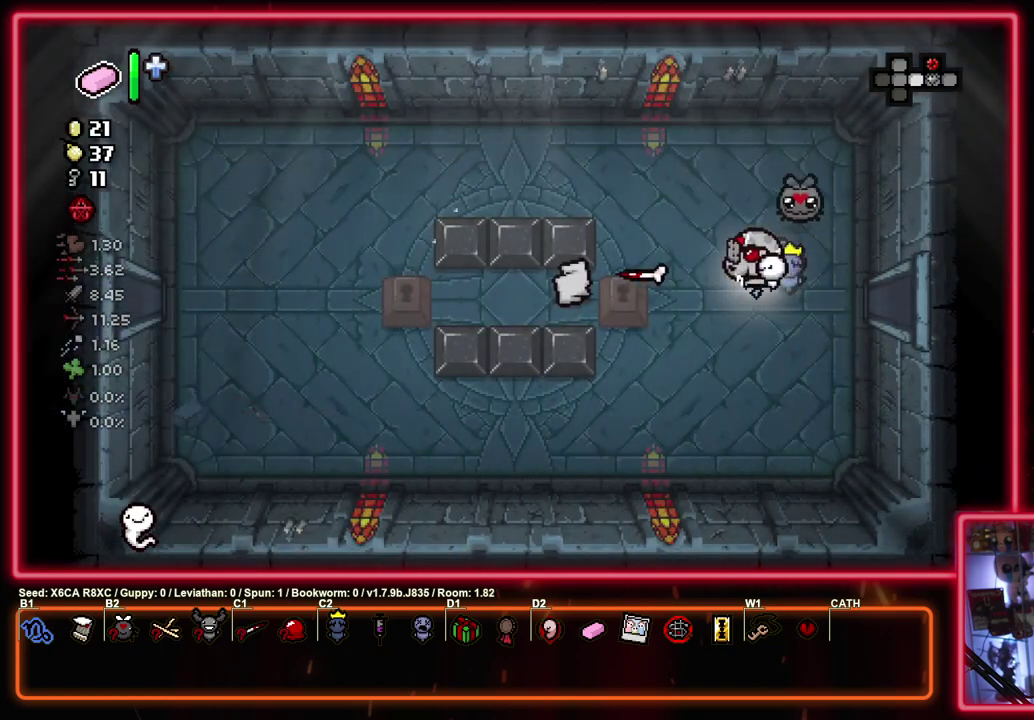
{"dt_ms": 700, "buttons": [], "left_stick": "left", "events": [[233, "left_stick", "left"]]}
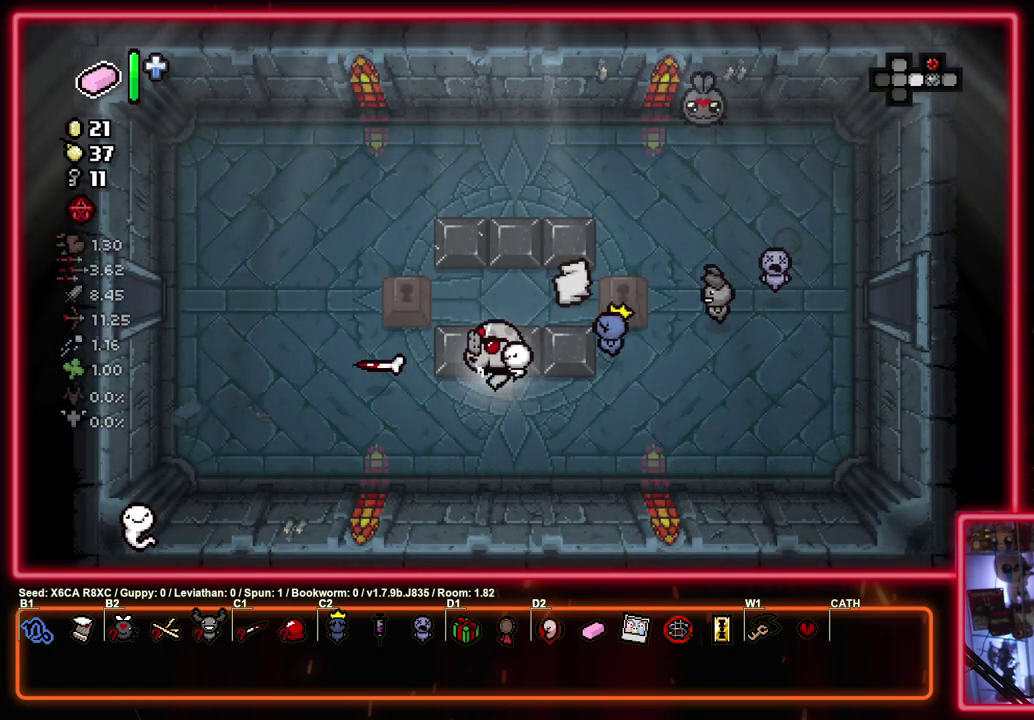
{"dt_ms": 500, "buttons": [], "left_stick": "up-left", "events": [[167, "left_stick", "up-left"]]}
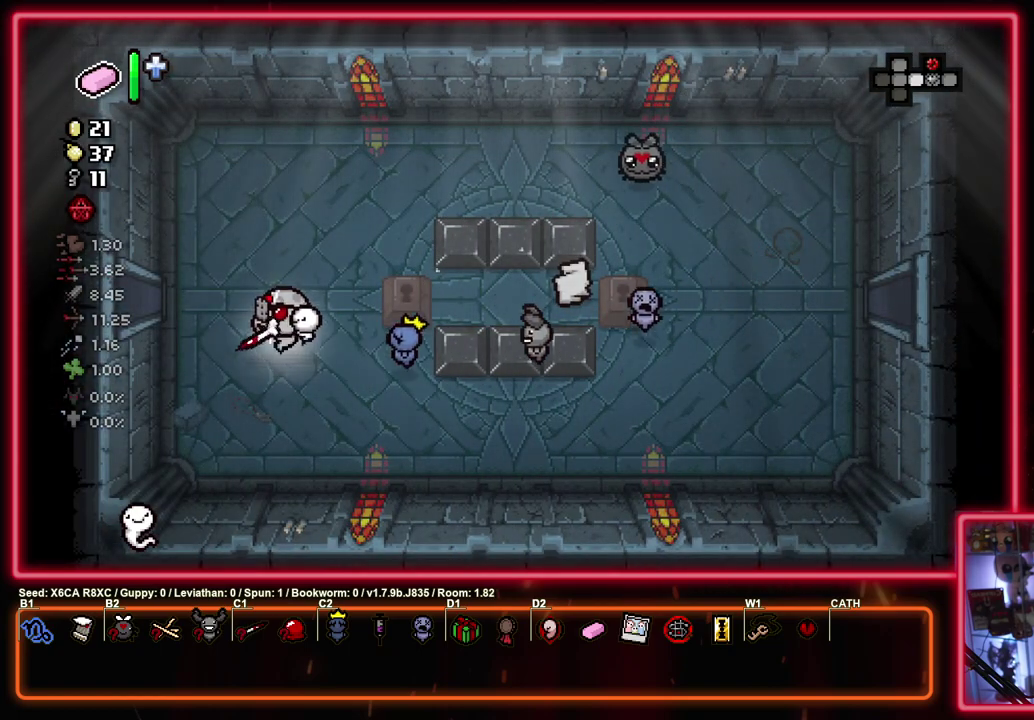
{"dt_ms": 500, "buttons": [], "left_stick": "left", "events": [[200, "left_stick", "left"]]}
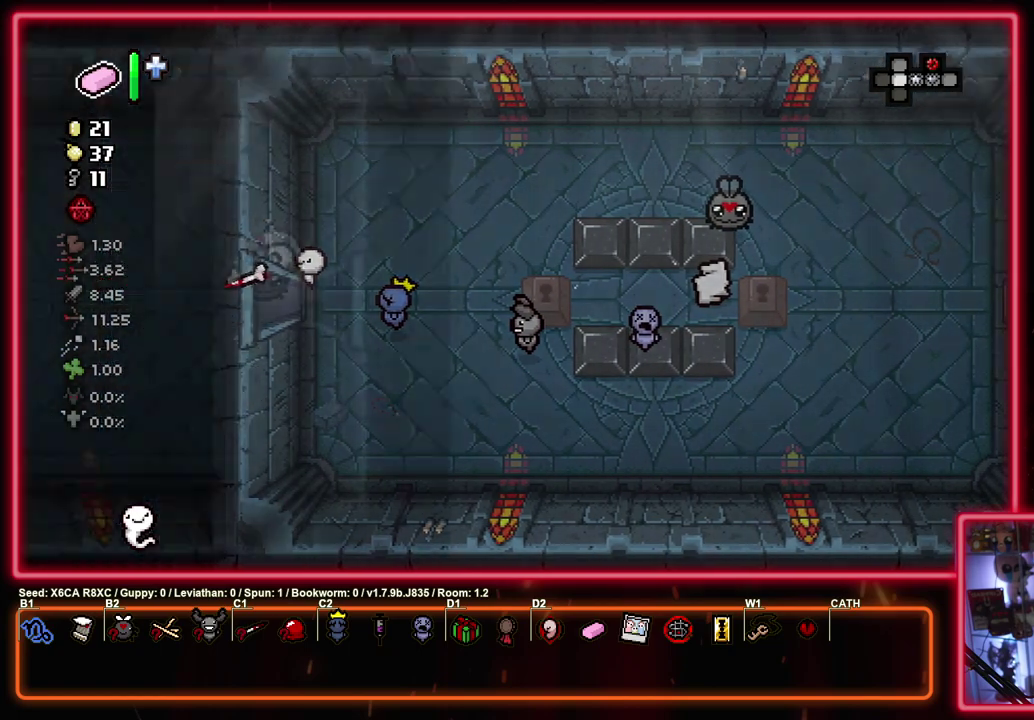
{"dt_ms": 500, "buttons": [], "left_stick": "down-left", "events": [[500, "left_stick", "down-left"]]}
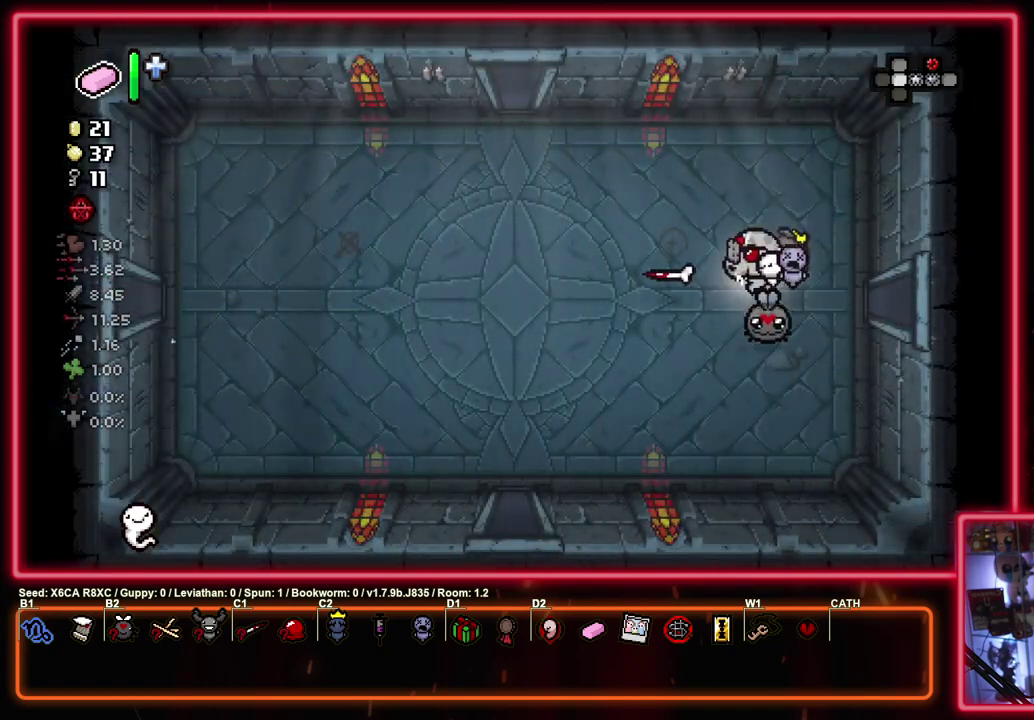
{"dt_ms": 500, "buttons": [], "left_stick": "down-left", "events": [[183, "left_stick", "up-right"], [483, "left_stick", "down-left"]]}
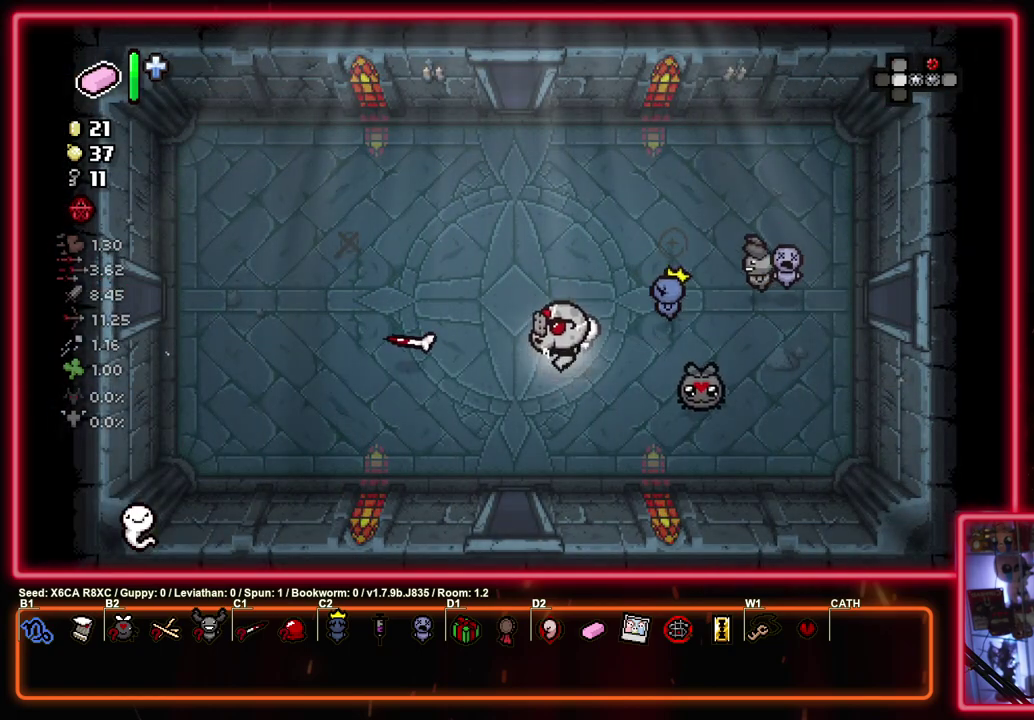
{"dt_ms": 500, "buttons": ["CROSS"], "left_stick": "center", "events": [[33, "left_stick", "down"], [467, "CROSS", "down"], [500, "left_stick", "center"]]}
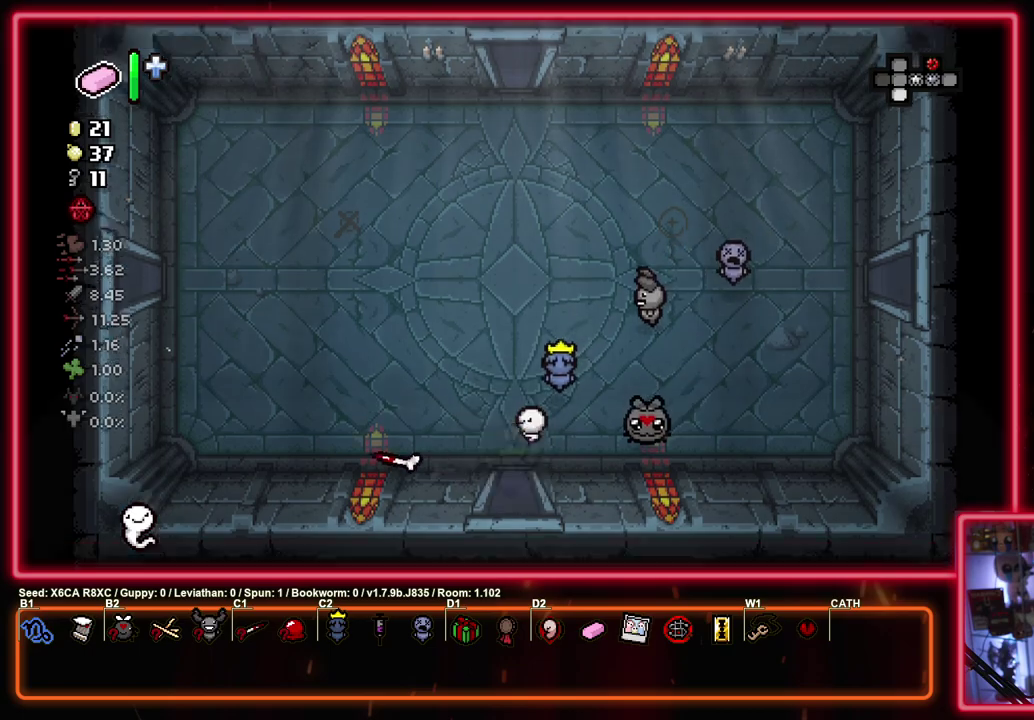
{"dt_ms": 700, "buttons": ["CROSS"], "left_stick": "left", "events": [[650, "left_stick", "left"]]}